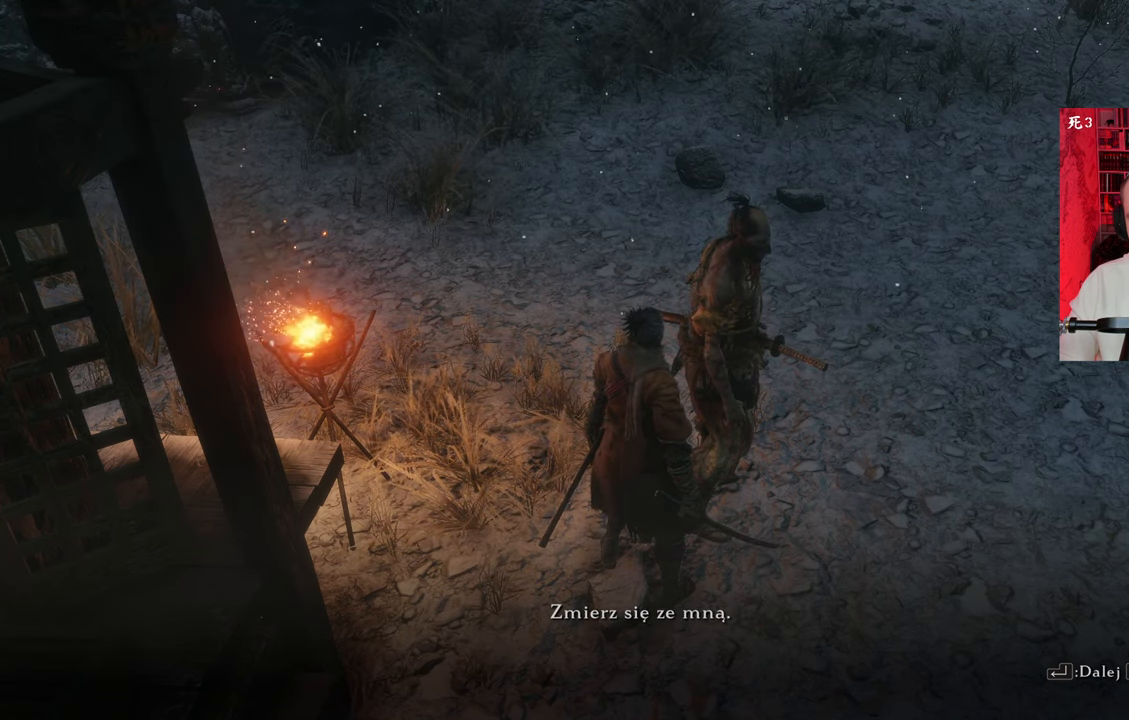
Gameplay with keyboard and mouse; each line is a JSON object with the keys and mouse buttons held at the frame after it. "events" lists presses ("down") and releases ("up") of "1", "2", "3", "4", "5", "a", "alt", "c", "caps_lock", "ctrl", "d", "e", "f", "g", "q", "r", "s", "shift", "space", "t", "tab", "v", "w", "x", "z", "mouse_left", "mouse_wheel" and "mouse_right" between this image and that frame as [ms after this image, input, new state], when the widget could be followed in between. "mouse_left", "mouse_wheel", "mouse_right" = the "left", "wheel", "right" buttons of the "mouse" list. No other keys are recorded. "wheel" means that the mouse wheel is clicked or scrolled. Not read: mouse_move.
{"keys": [], "mouse": [], "events": []}
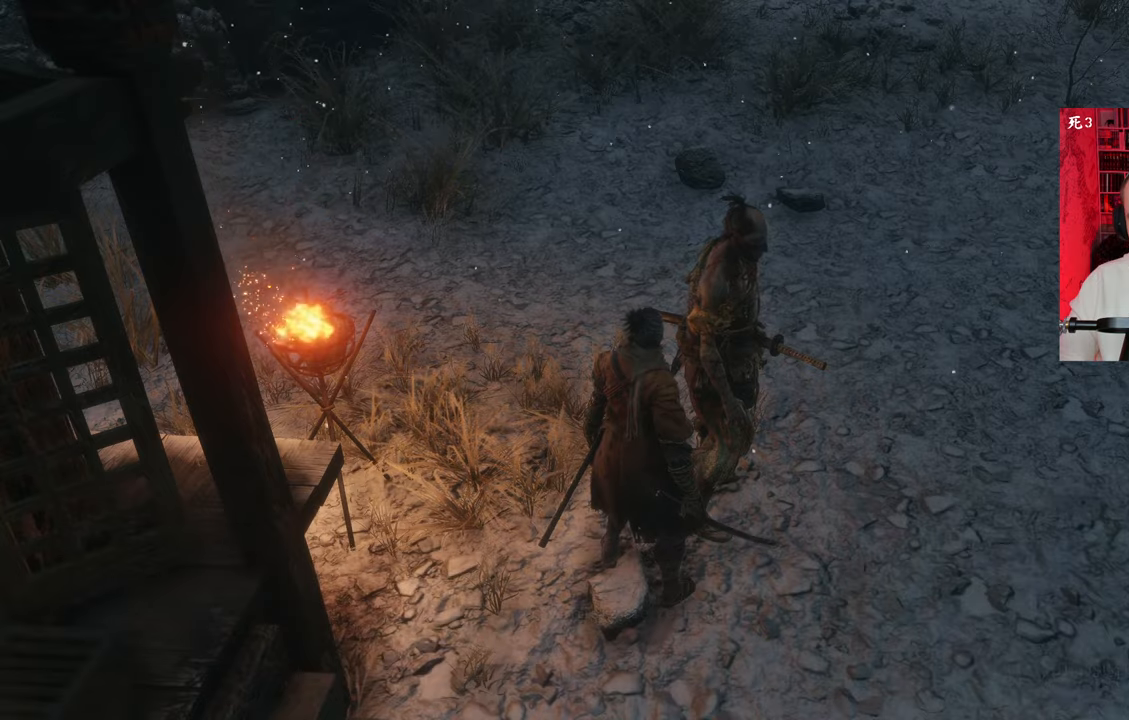
{"keys": [], "mouse": [], "events": []}
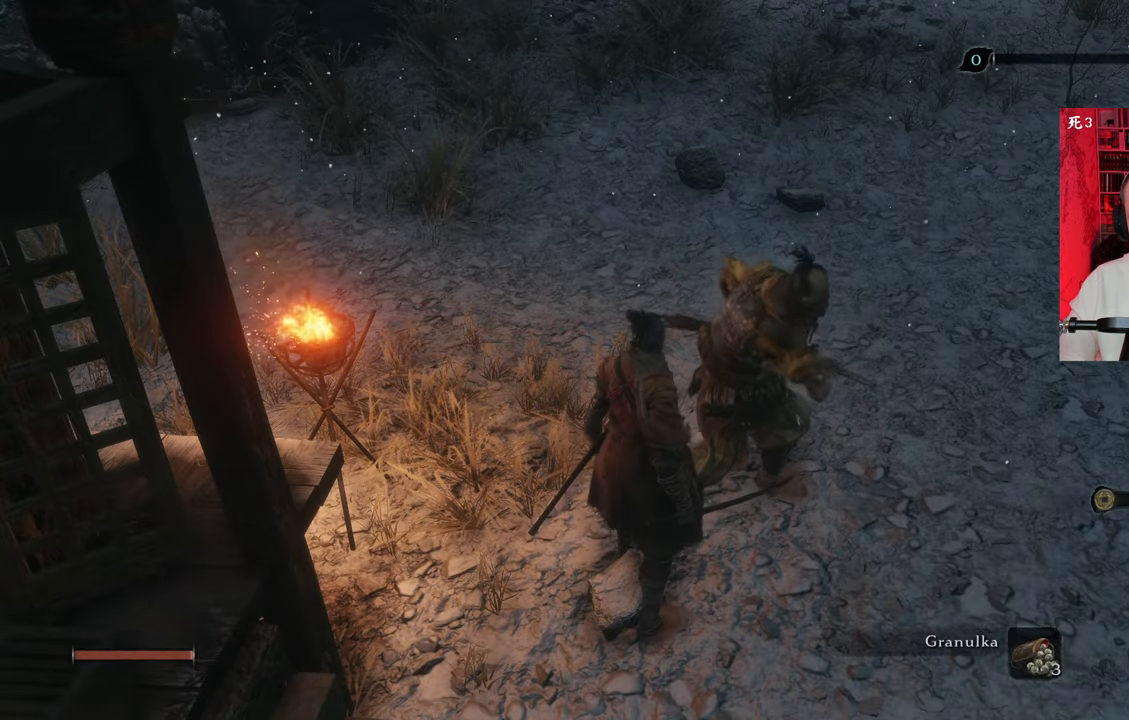
{"keys": [], "mouse": [], "events": []}
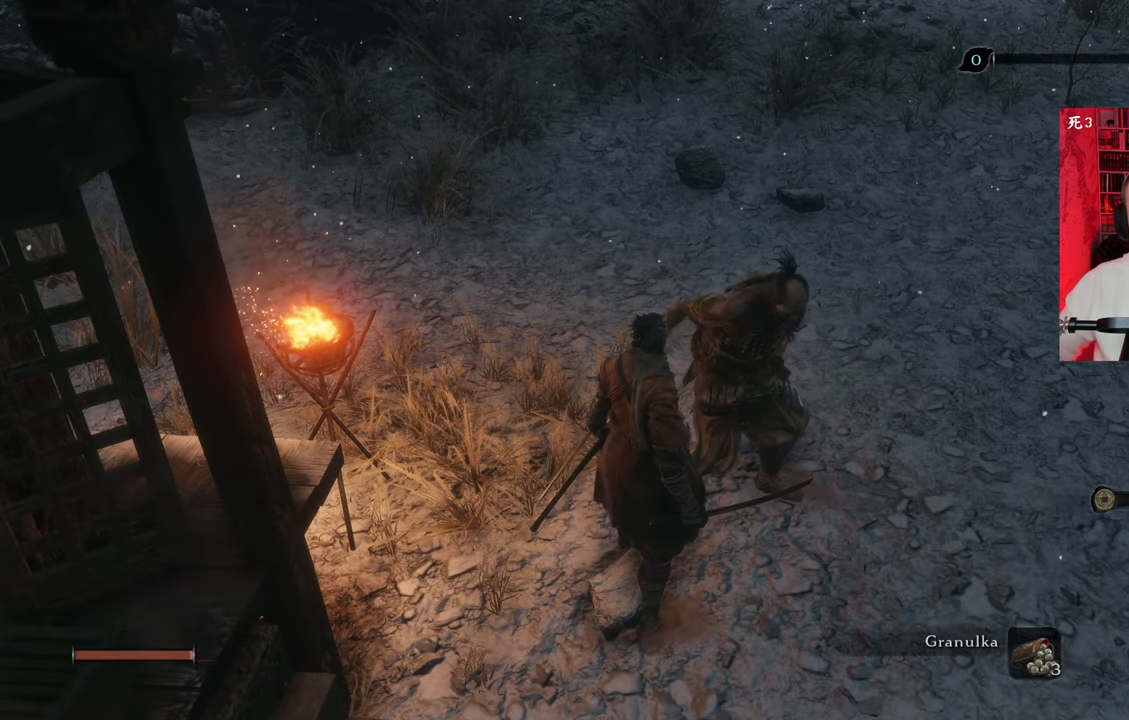
{"keys": [], "mouse": [], "events": []}
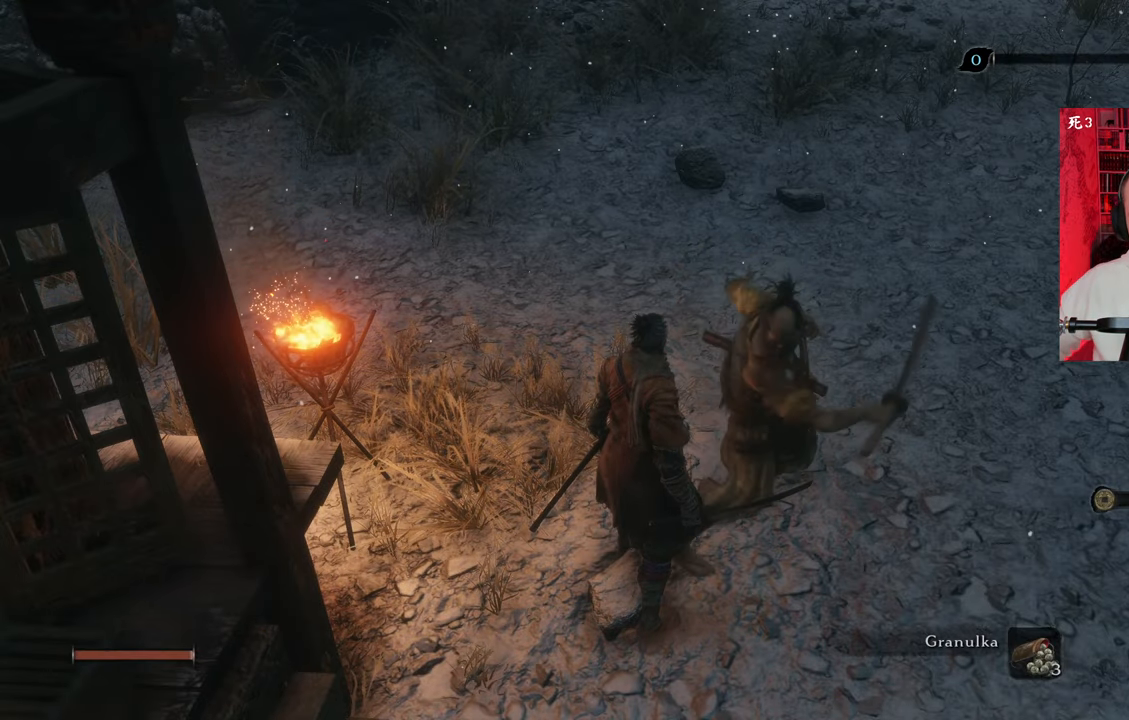
{"keys": ["d"], "mouse": [], "events": [[134, "mouse_left", "down"], [134, "w", "down"], [184, "d", "down"], [184, "mouse_left", "up"], [284, "mouse_left", "down"], [317, "mouse_left", "up"], [367, "mouse_right", "down"], [417, "w", "up"], [450, "mouse_right", "up"]]}
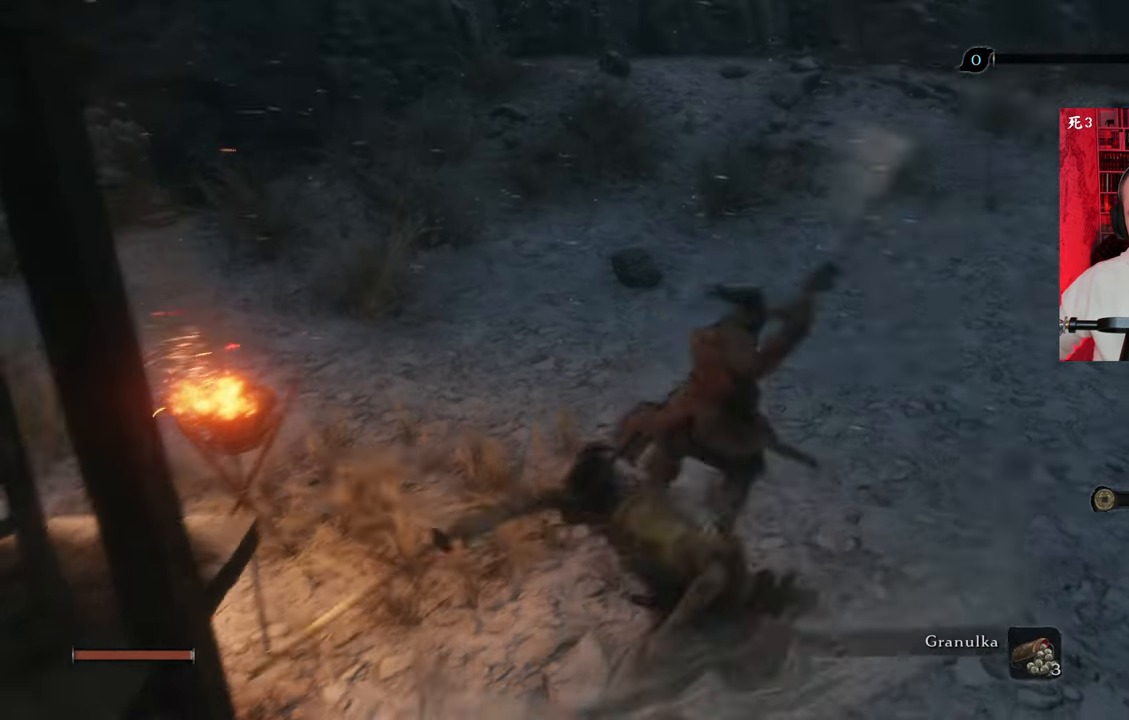
{"keys": ["d", "s"], "mouse": ["right"], "events": [[17, "d", "up"], [17, "mouse_right", "down"], [84, "mouse_right", "up"], [150, "mouse_right", "down"], [217, "mouse_right", "up"], [317, "d", "down"], [434, "s", "down"], [484, "mouse_right", "down"]]}
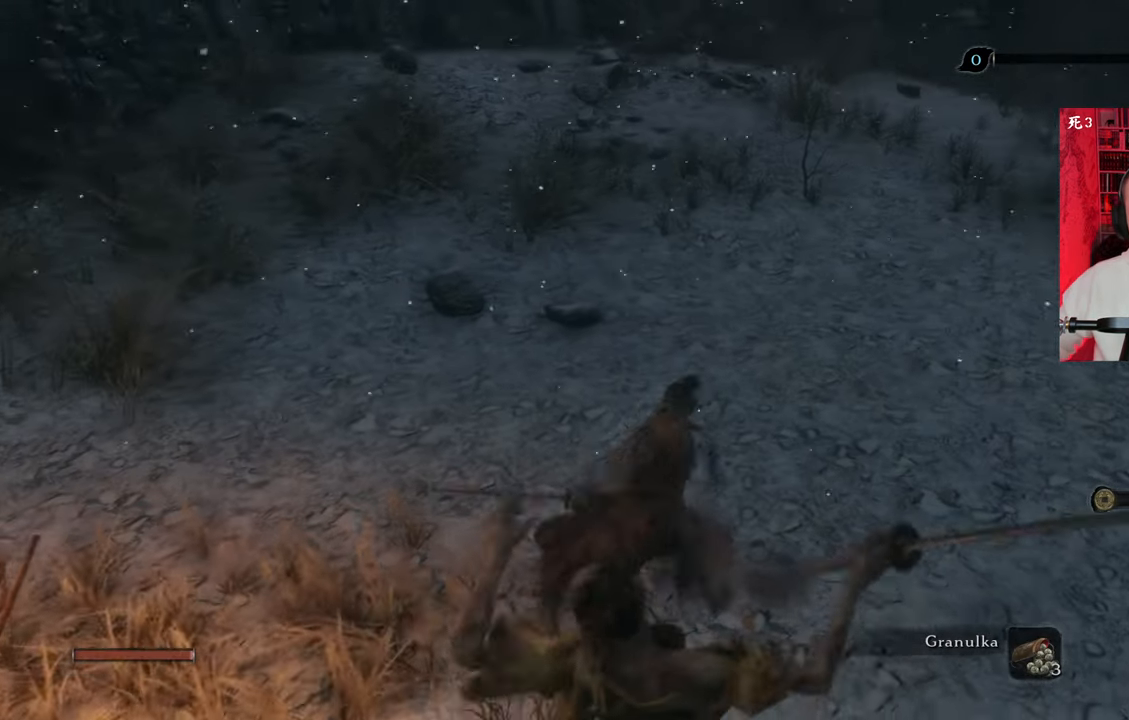
{"keys": [], "mouse": ["right"], "events": [[17, "mouse_right", "up"], [117, "s", "up"], [217, "tab", "down"], [317, "tab", "up"], [334, "d", "up"], [334, "mouse_right", "down"], [434, "mouse_right", "up"], [500, "mouse_right", "down"]]}
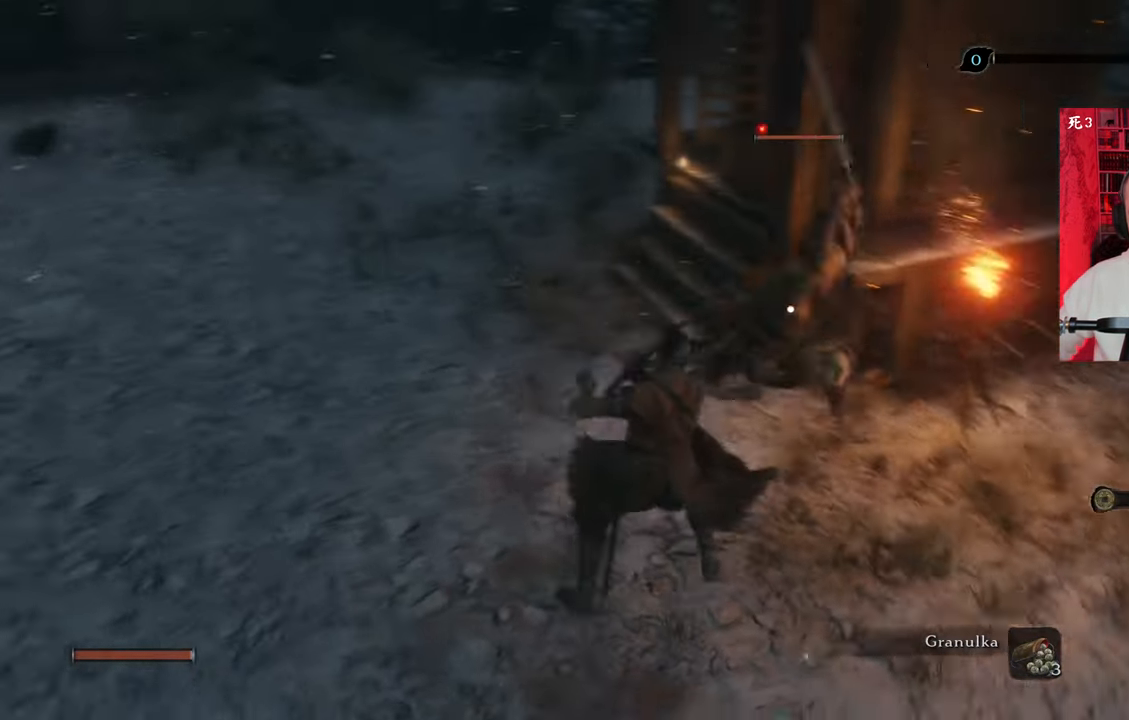
{"keys": [], "mouse": [], "events": [[67, "mouse_right", "up"], [134, "mouse_right", "down"], [234, "mouse_right", "up"], [250, "mouse_right", "down"], [367, "mouse_right", "up"]]}
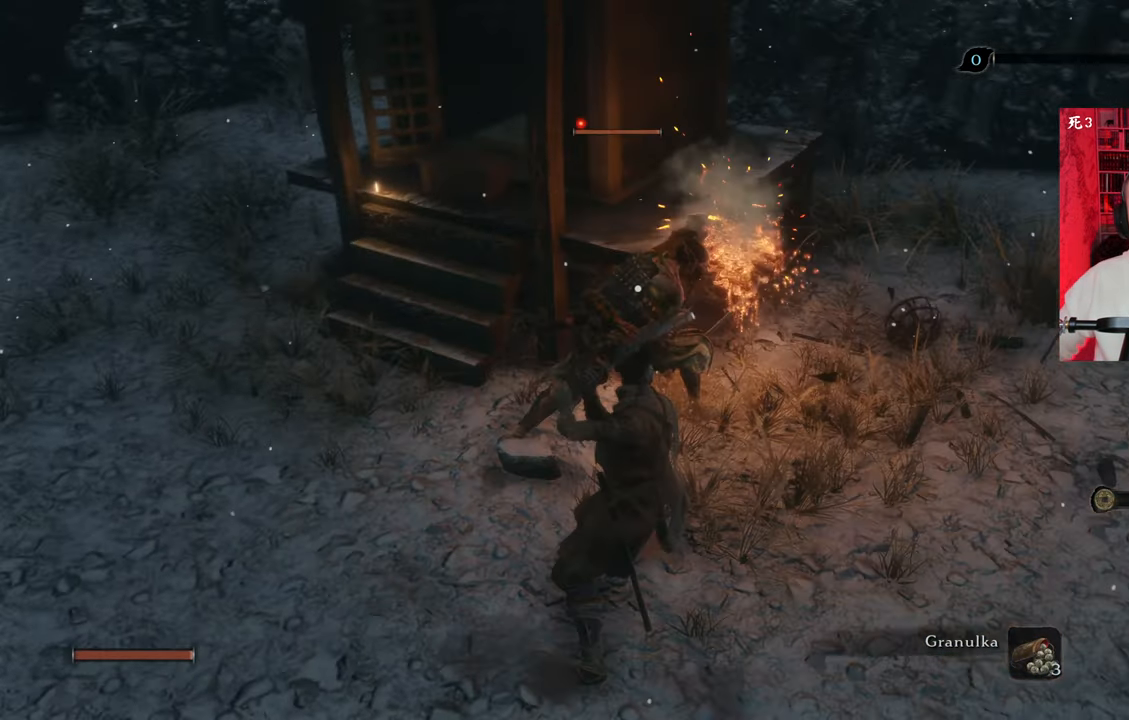
{"keys": [], "mouse": [], "events": [[150, "mouse_left", "down"], [200, "mouse_left", "up"], [284, "mouse_left", "down"], [334, "mouse_left", "up"], [434, "mouse_left", "down"], [484, "mouse_left", "up"]]}
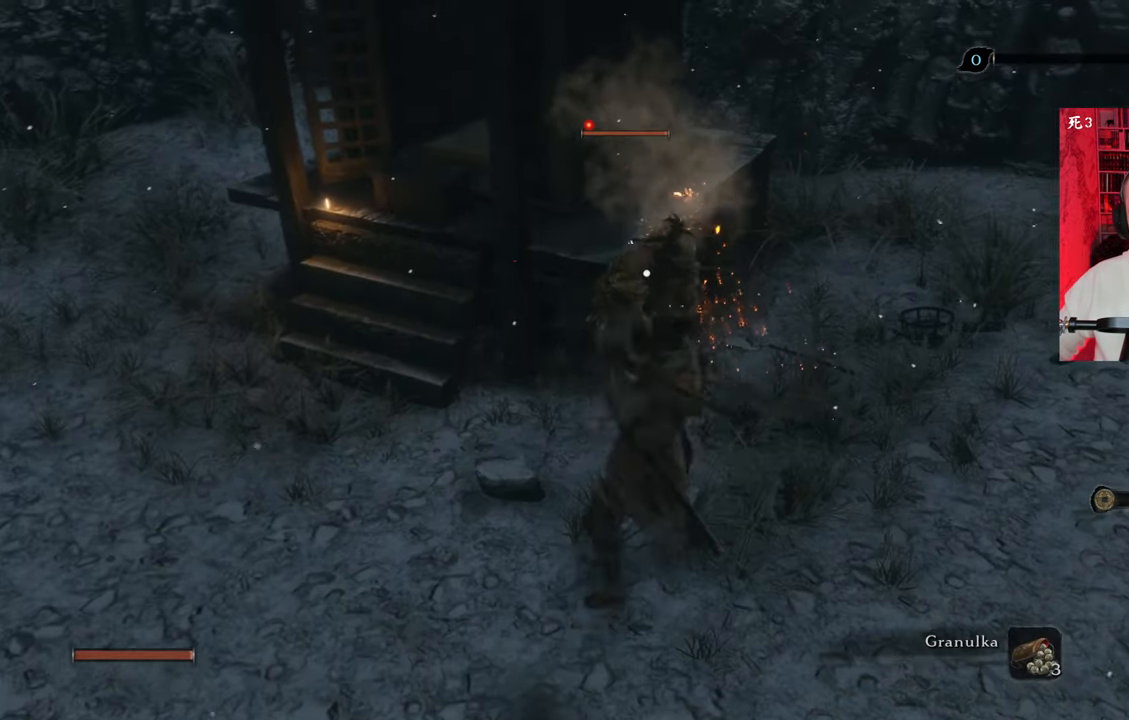
{"keys": [], "mouse": [], "events": [[67, "mouse_left", "down"], [167, "mouse_left", "up"], [217, "mouse_left", "down"], [300, "mouse_left", "up"], [350, "mouse_left", "down"], [450, "mouse_left", "up"]]}
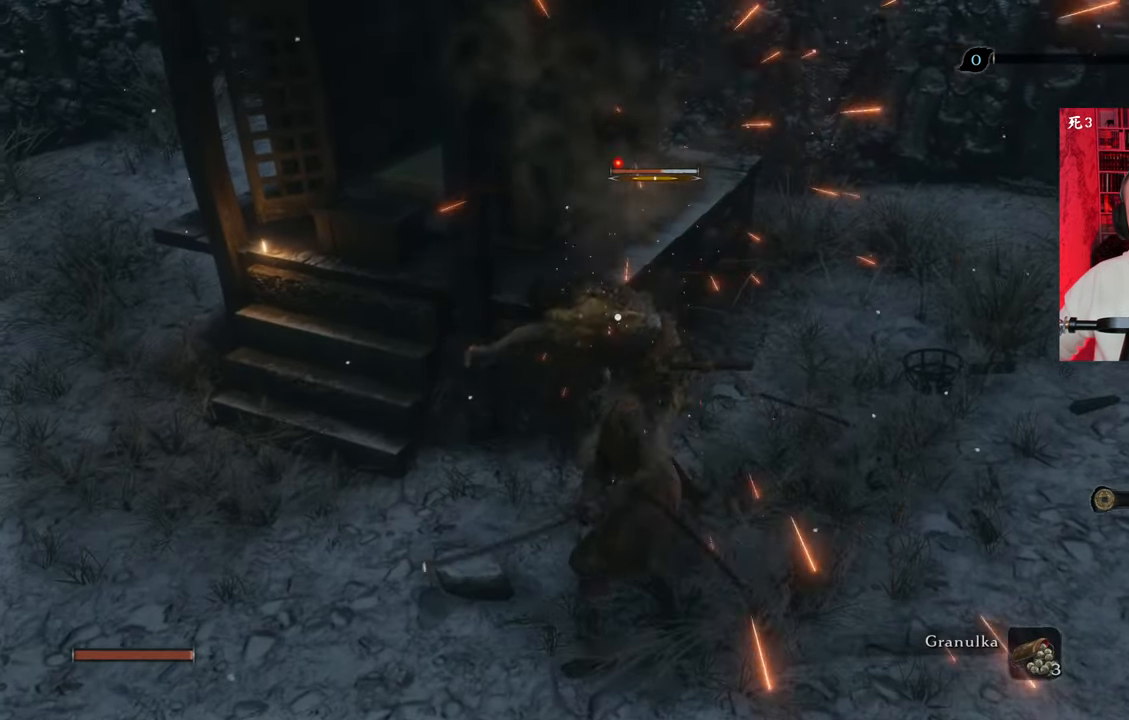
{"keys": [], "mouse": ["left"], "events": [[34, "mouse_left", "down"], [84, "mouse_left", "up"], [184, "mouse_left", "down"], [217, "mouse_left", "up"], [317, "mouse_left", "down"], [417, "mouse_left", "up"], [450, "mouse_left", "down"]]}
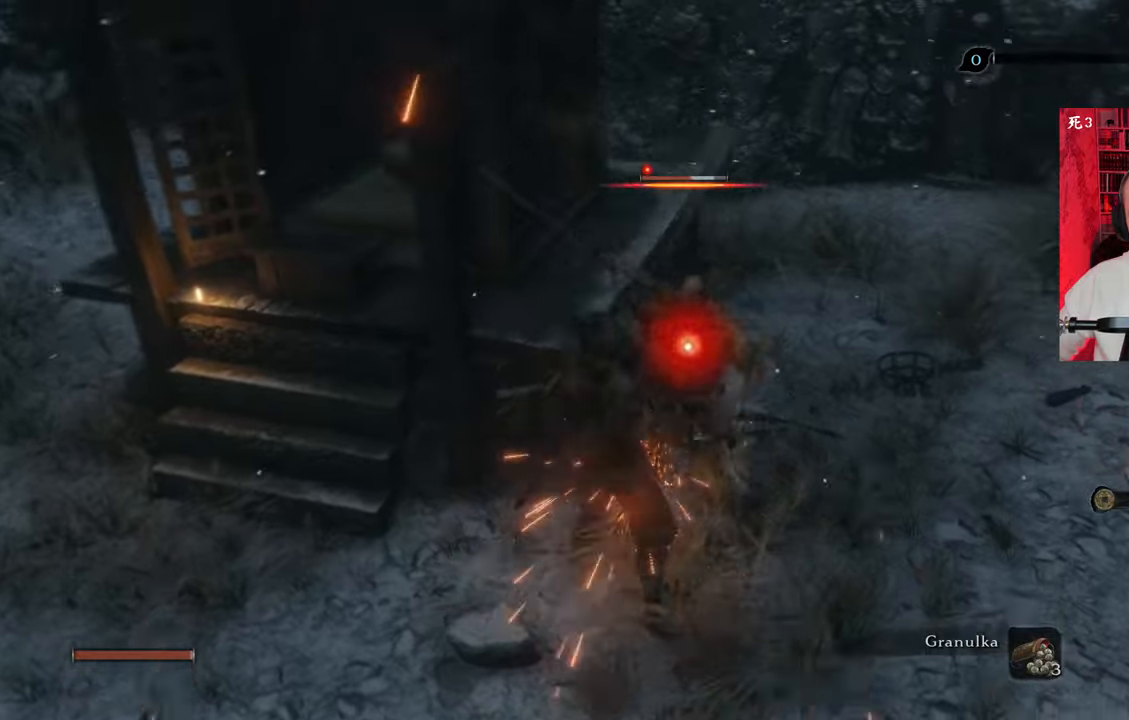
{"keys": [], "mouse": ["left"], "events": [[50, "mouse_left", "up"], [100, "mouse_left", "down"], [200, "mouse_left", "up"], [284, "mouse_right", "down"], [384, "mouse_right", "up"], [467, "mouse_left", "down"]]}
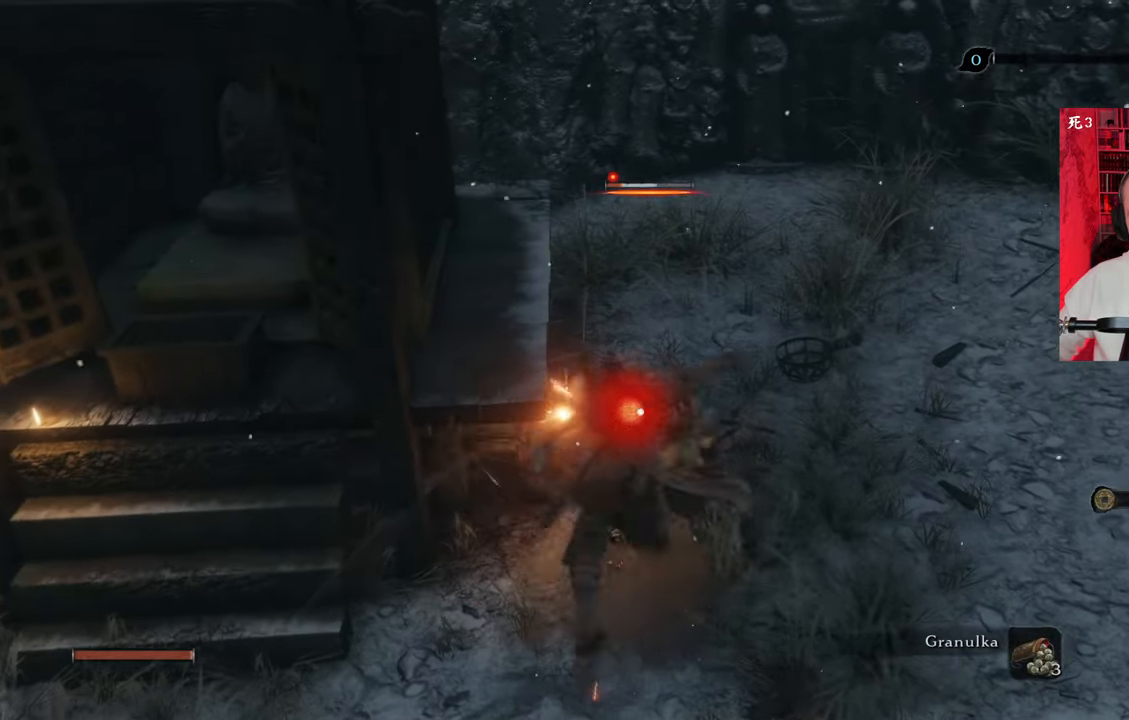
{"keys": [], "mouse": [], "events": [[17, "mouse_left", "up"], [400, "mouse_left", "down"], [500, "mouse_left", "up"]]}
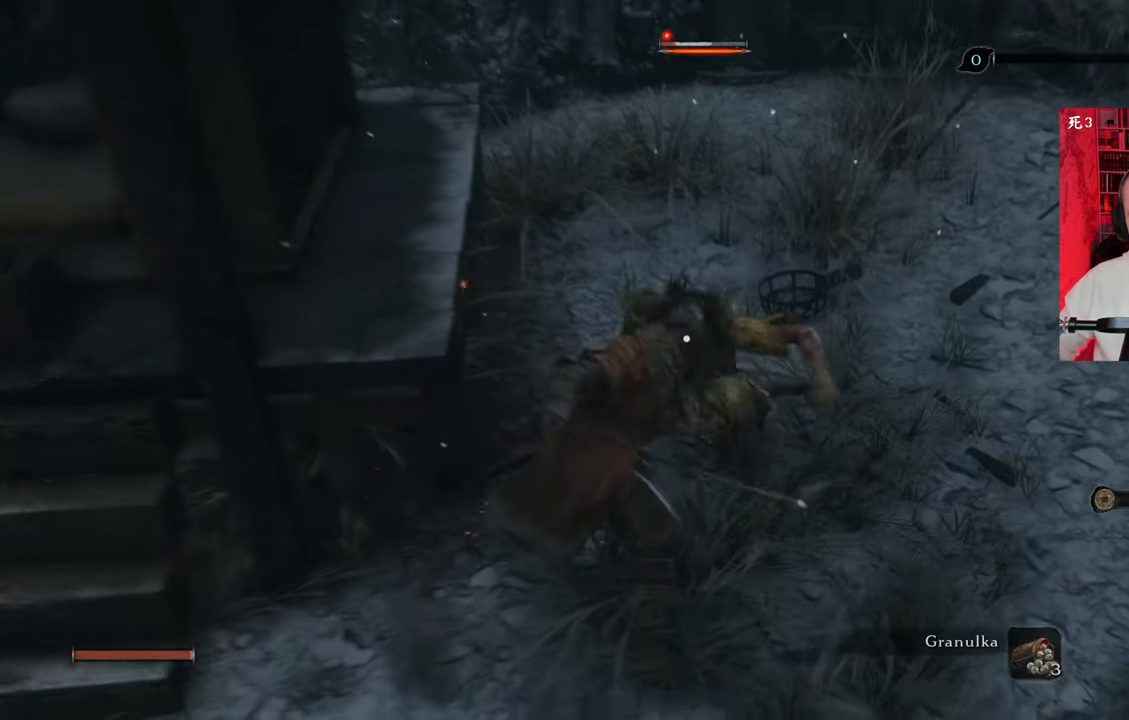
{"keys": [], "mouse": [], "events": [[34, "mouse_left", "down"], [134, "mouse_left", "up"]]}
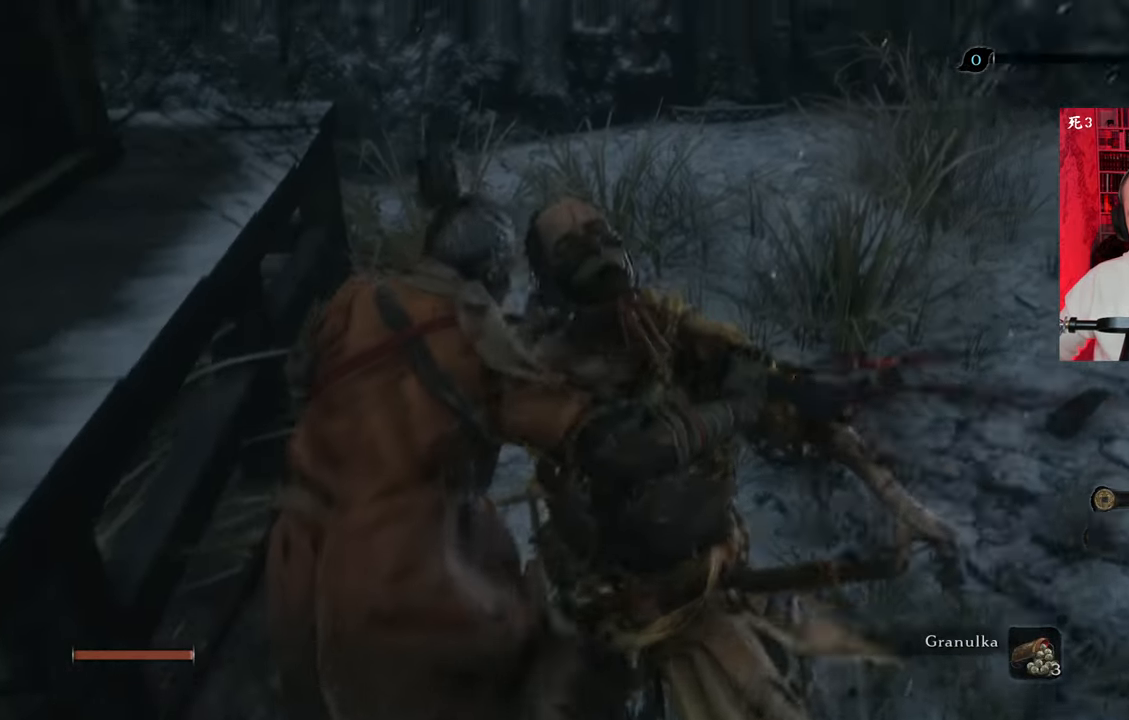
{"keys": [], "mouse": [], "events": []}
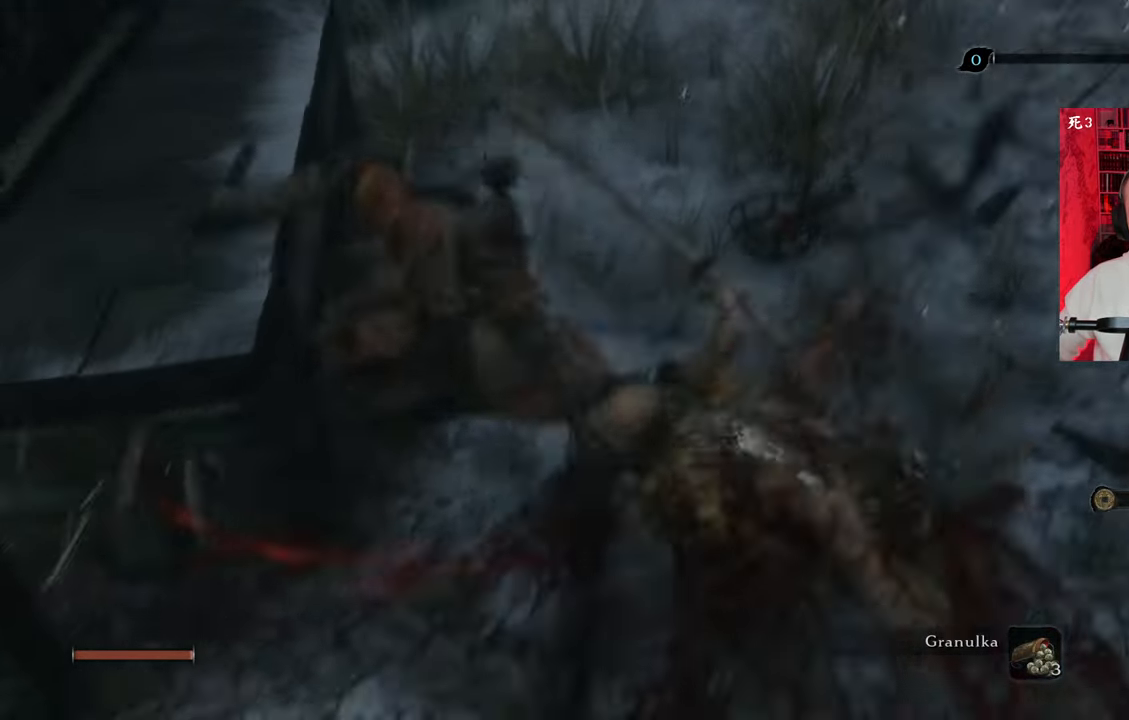
{"keys": [], "mouse": [], "events": []}
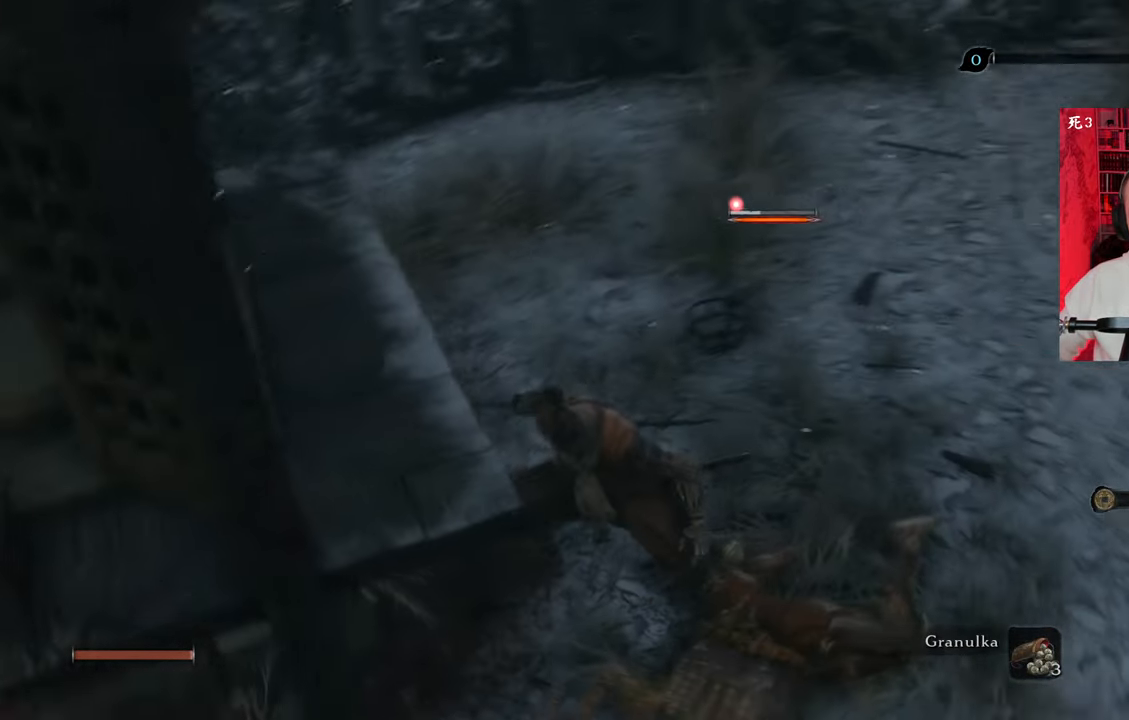
{"keys": [], "mouse": ["left"], "events": [[317, "mouse_left", "down"], [417, "mouse_left", "up"], [467, "mouse_left", "down"]]}
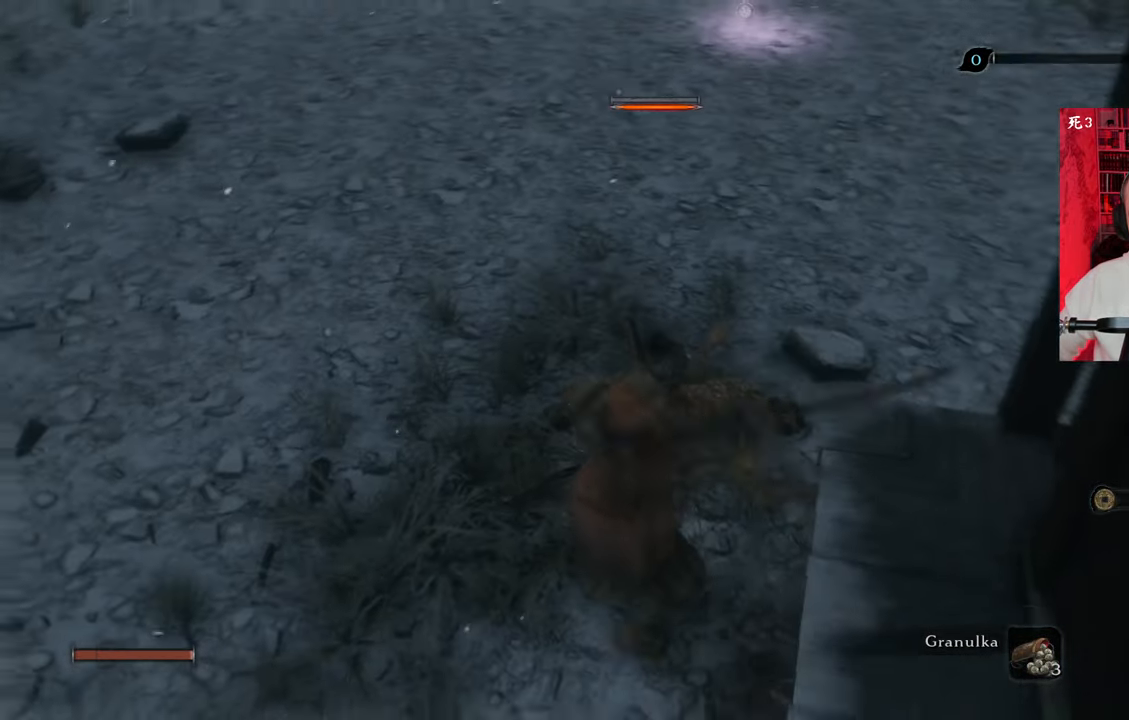
{"keys": [], "mouse": ["left"], "events": [[17, "w", "down"], [50, "mouse_left", "up"], [100, "w", "up"], [150, "mouse_left", "down"], [250, "mouse_left", "up"], [284, "mouse_left", "down"], [384, "mouse_left", "up"], [434, "mouse_left", "down"]]}
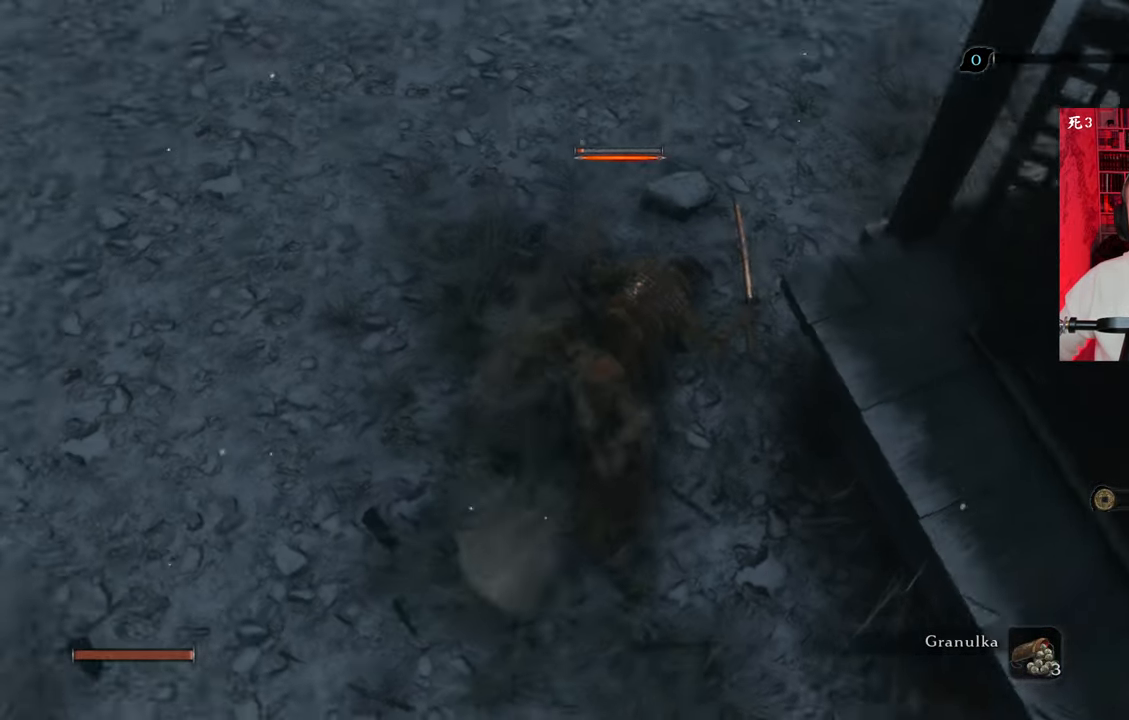
{"keys": [], "mouse": [], "events": [[17, "mouse_left", "up"], [117, "mouse_left", "down"], [167, "mouse_left", "up"], [250, "mouse_left", "down"], [350, "mouse_left", "up"], [400, "mouse_left", "down"], [500, "mouse_left", "up"]]}
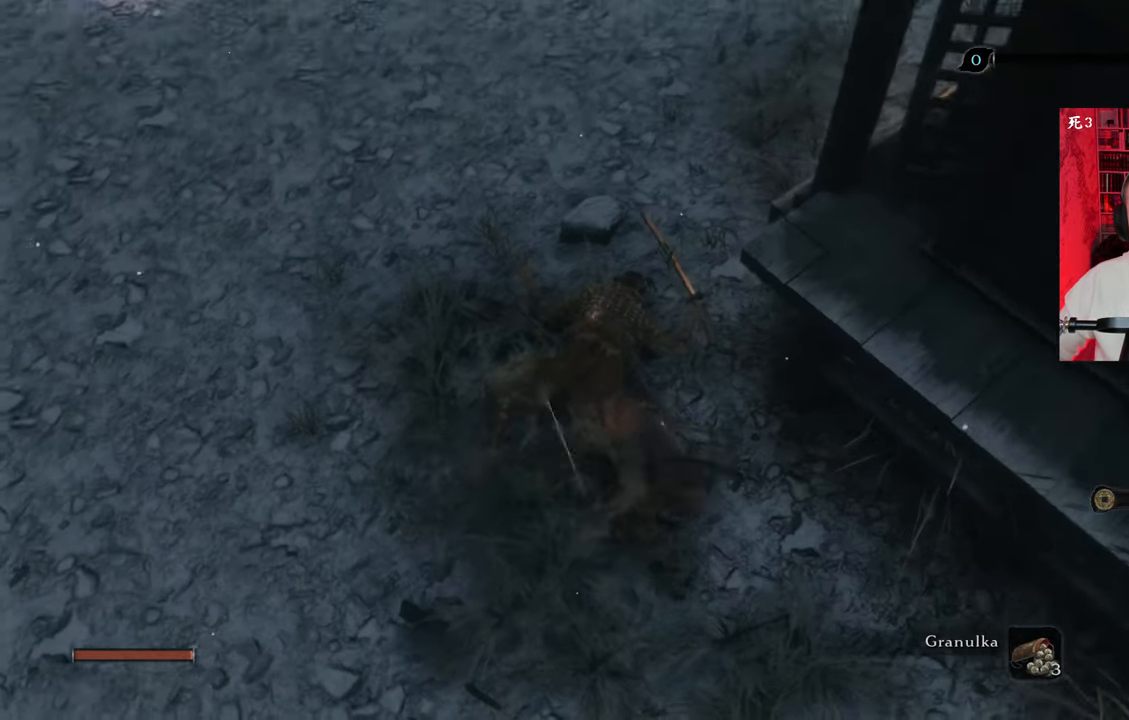
{"keys": [], "mouse": [], "events": [[84, "mouse_left", "down"], [134, "mouse_left", "up"], [234, "mouse_left", "down"], [317, "mouse_left", "up"]]}
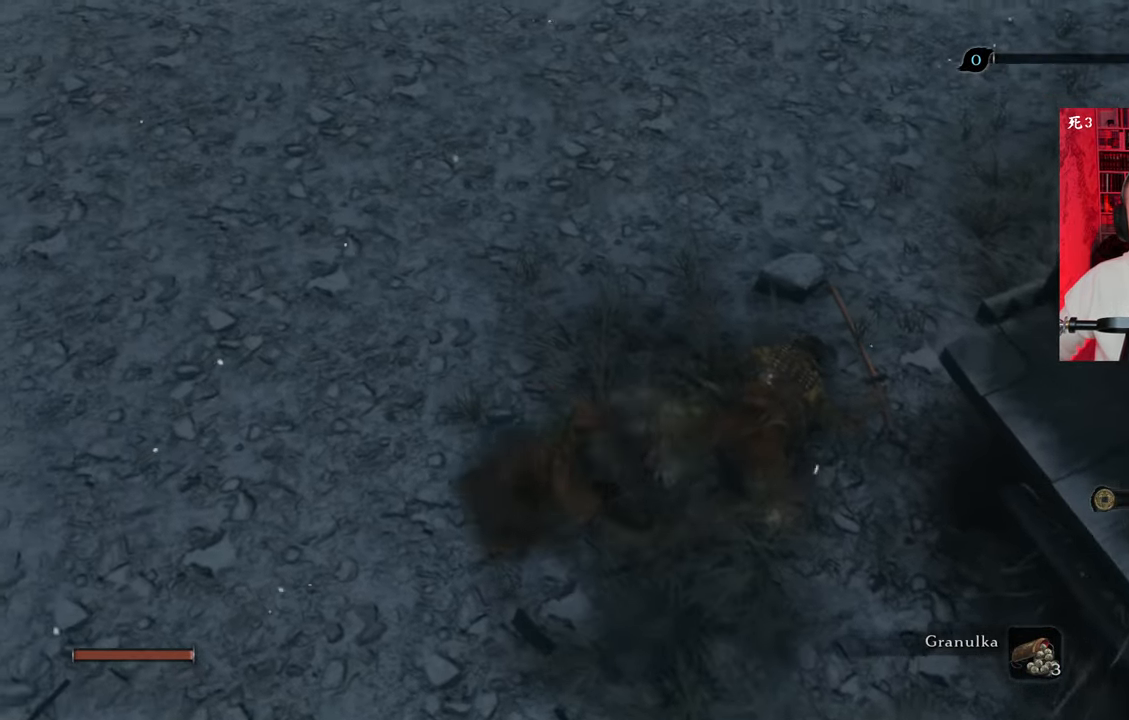
{"keys": ["a", "s"], "mouse": [], "events": [[334, "s", "down"], [434, "a", "down"]]}
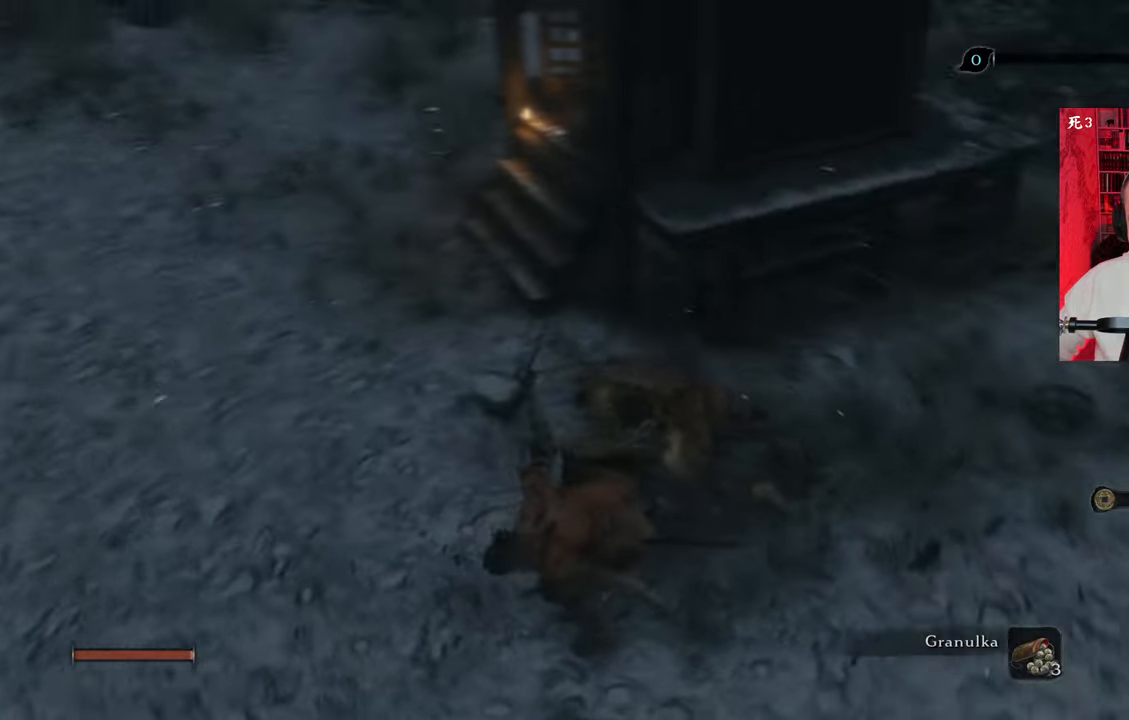
{"keys": [], "mouse": [], "events": [[300, "a", "up"], [450, "s", "up"]]}
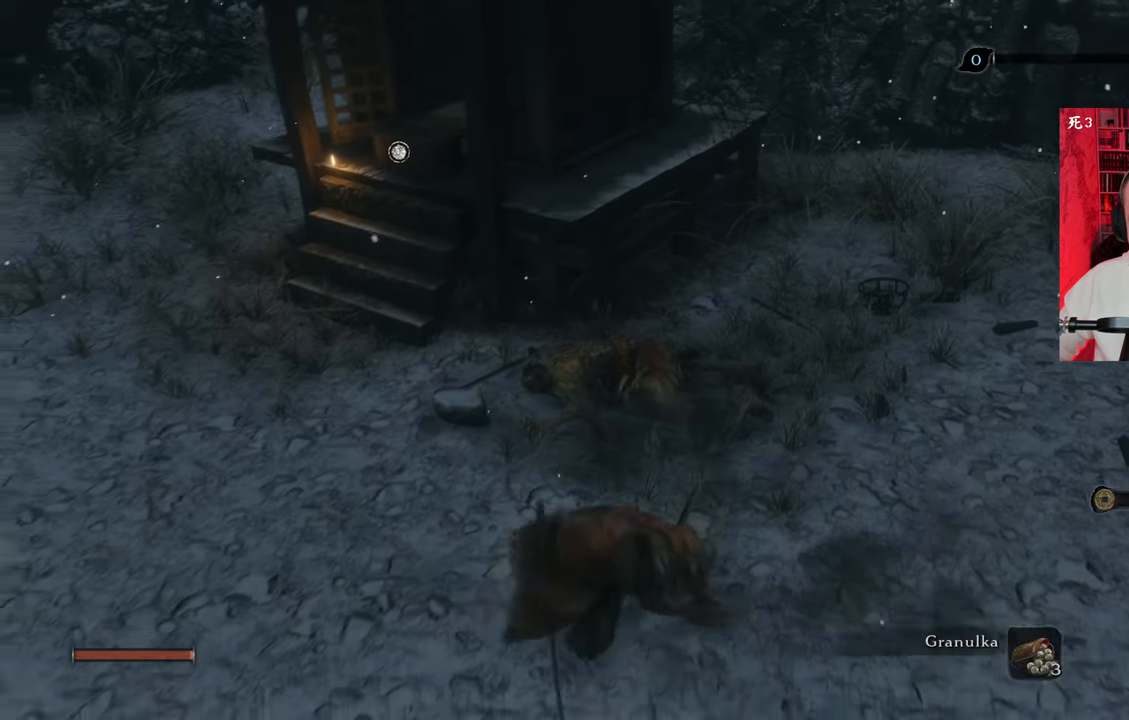
{"keys": [], "mouse": [], "events": [[84, "tab", "down"], [184, "tab", "up"]]}
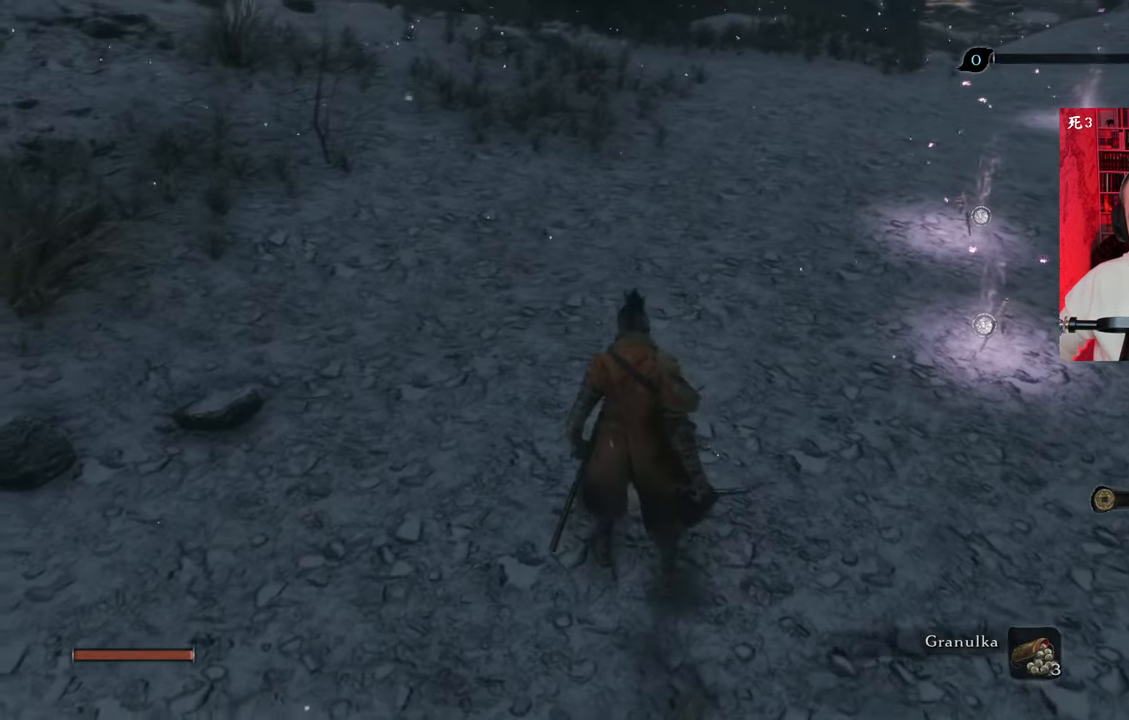
{"keys": [], "mouse": [], "events": []}
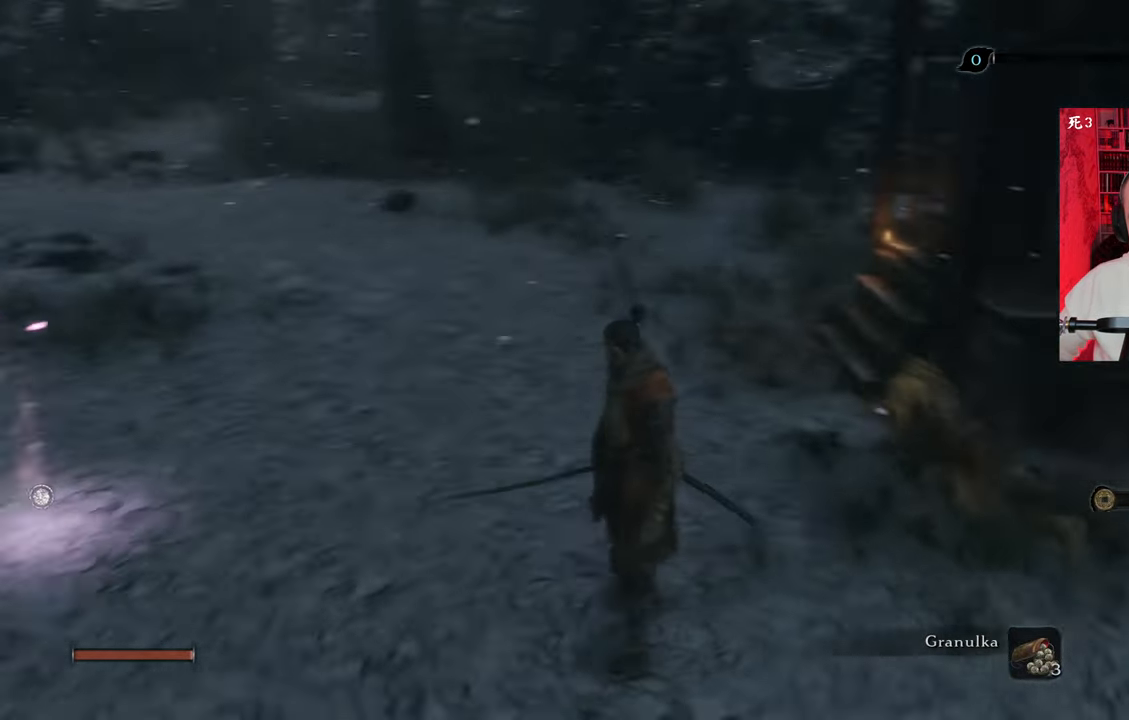
{"keys": [], "mouse": [], "events": []}
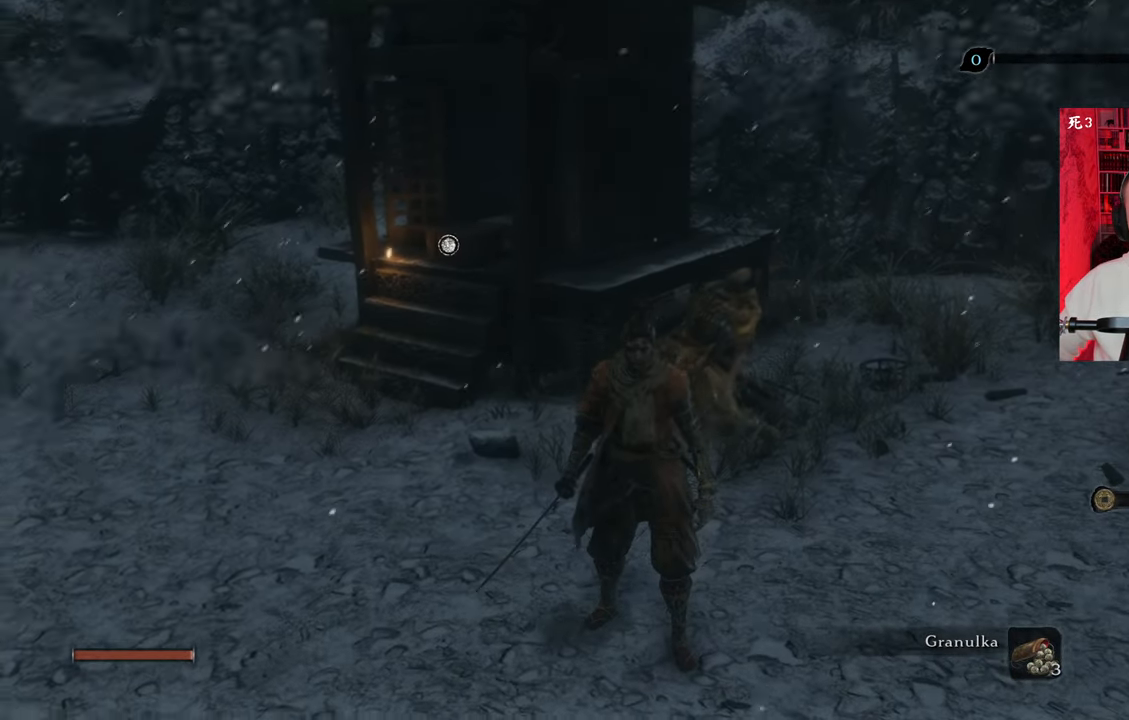
{"keys": [], "mouse": [], "events": []}
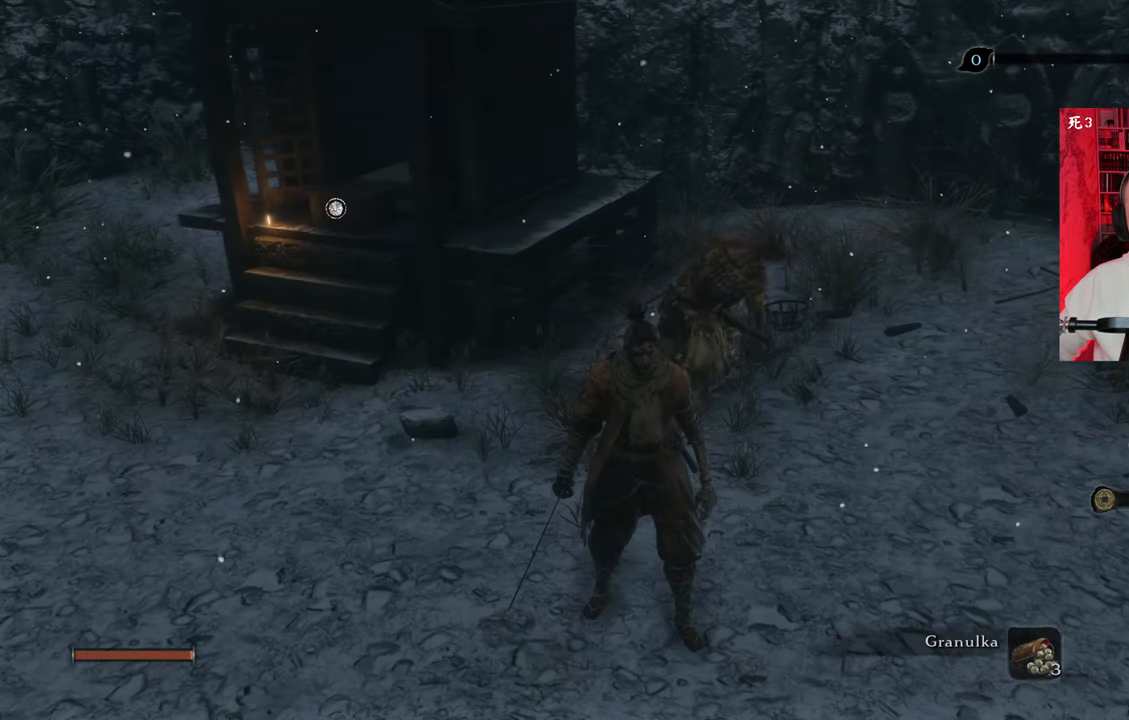
{"keys": ["s"], "mouse": [], "events": [[317, "s", "down"]]}
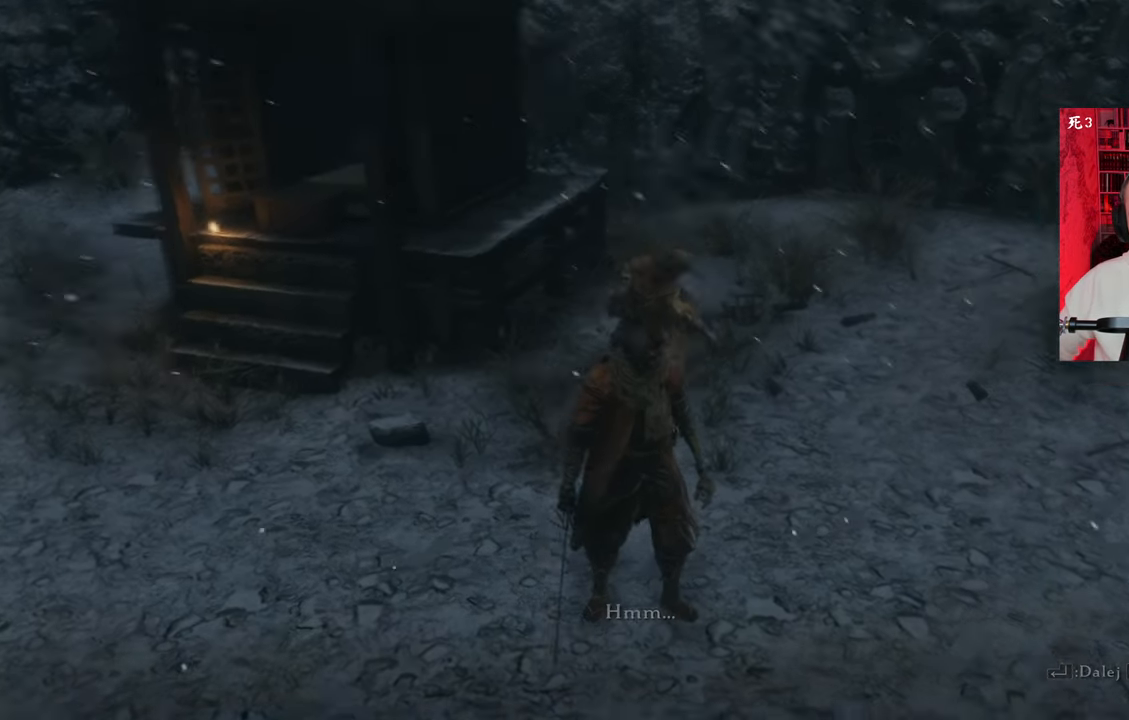
{"keys": ["s"], "mouse": [], "events": []}
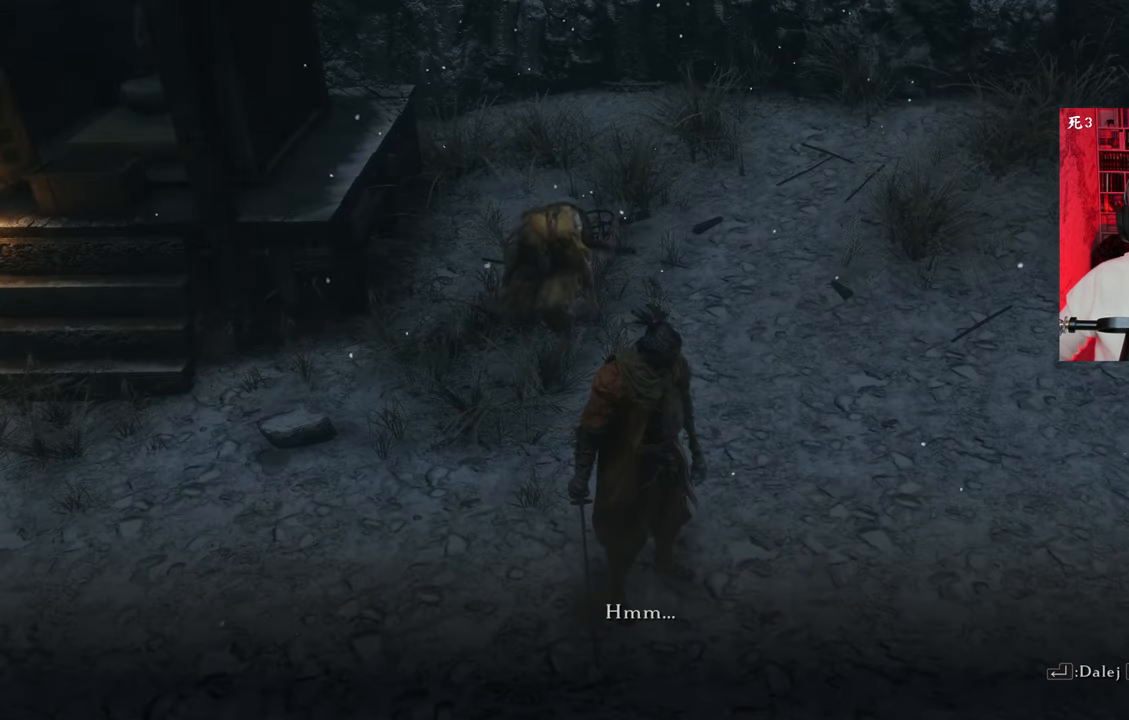
{"keys": [], "mouse": [], "events": [[17, "s", "up"]]}
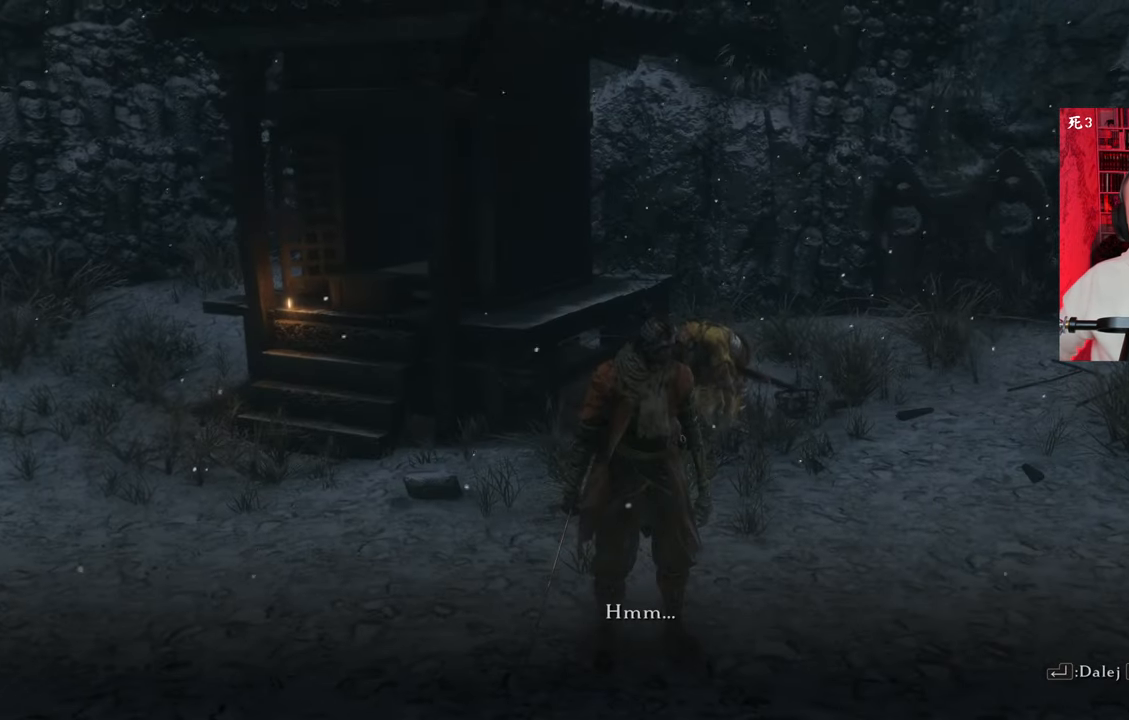
{"keys": [], "mouse": [], "events": []}
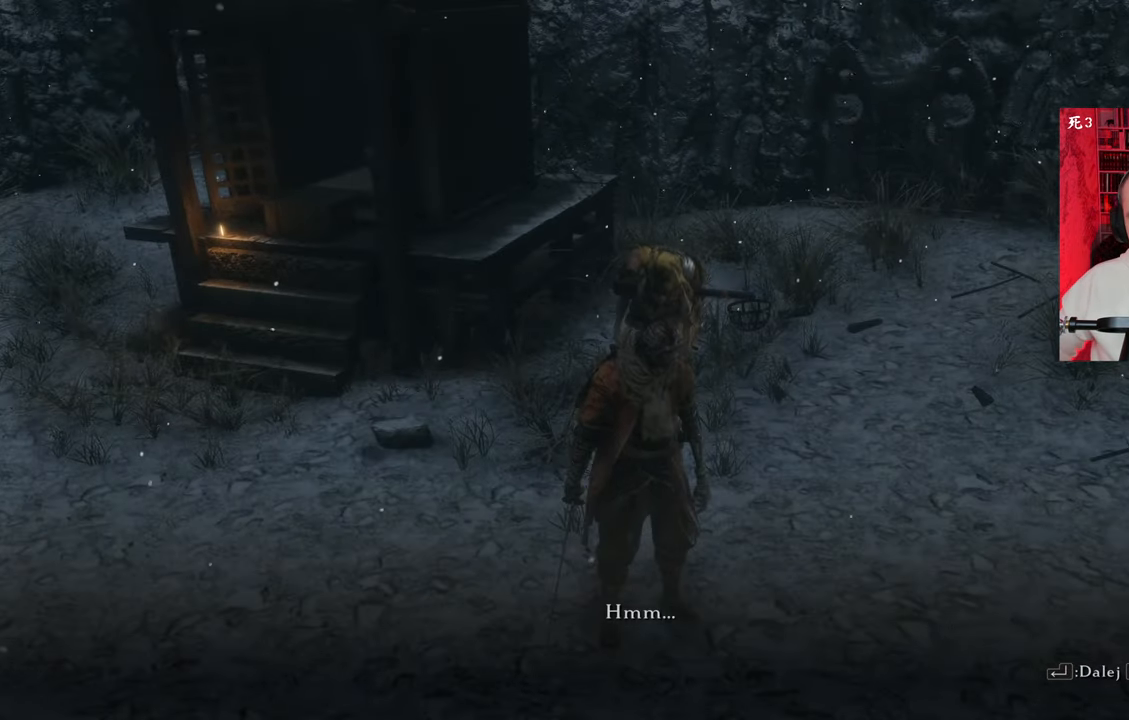
{"keys": [], "mouse": [], "events": []}